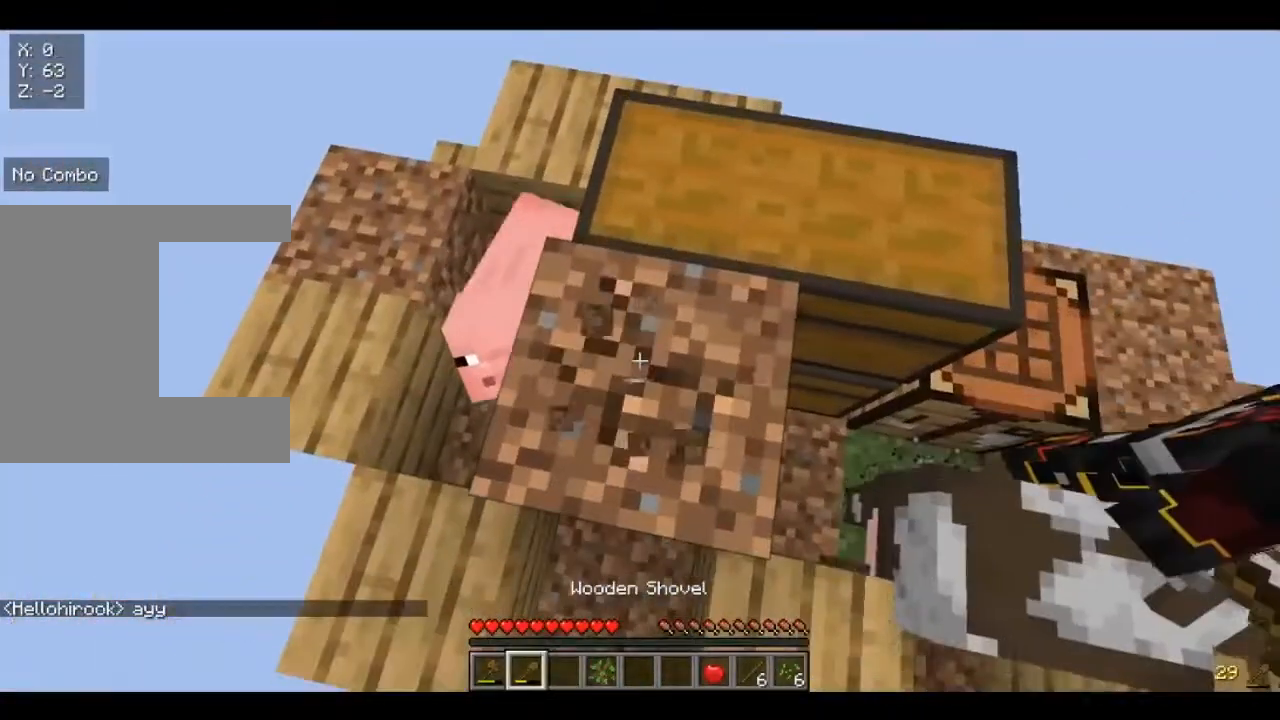
Gameplay with keyboard and mouse; each line is a JSON object with the keys and mouse buttons held at the frame after it. "events" lists presses ("down") and releases ("up") of "a", "d", "s", "w", "mouse_left" and "mouse_right" between this image and that frame as [ms after this image, input, new state], when the widget could be followed in between. "mouse_left", "mouse_right" = the "left", "right" buttons of the "mouse" list. No other keys are recorded. Fast repeated clicks can show as one long hold. Mouse movement is not recorded.
{"keys": [], "mouse": [], "events": [[440, "mouse_left", "up"]]}
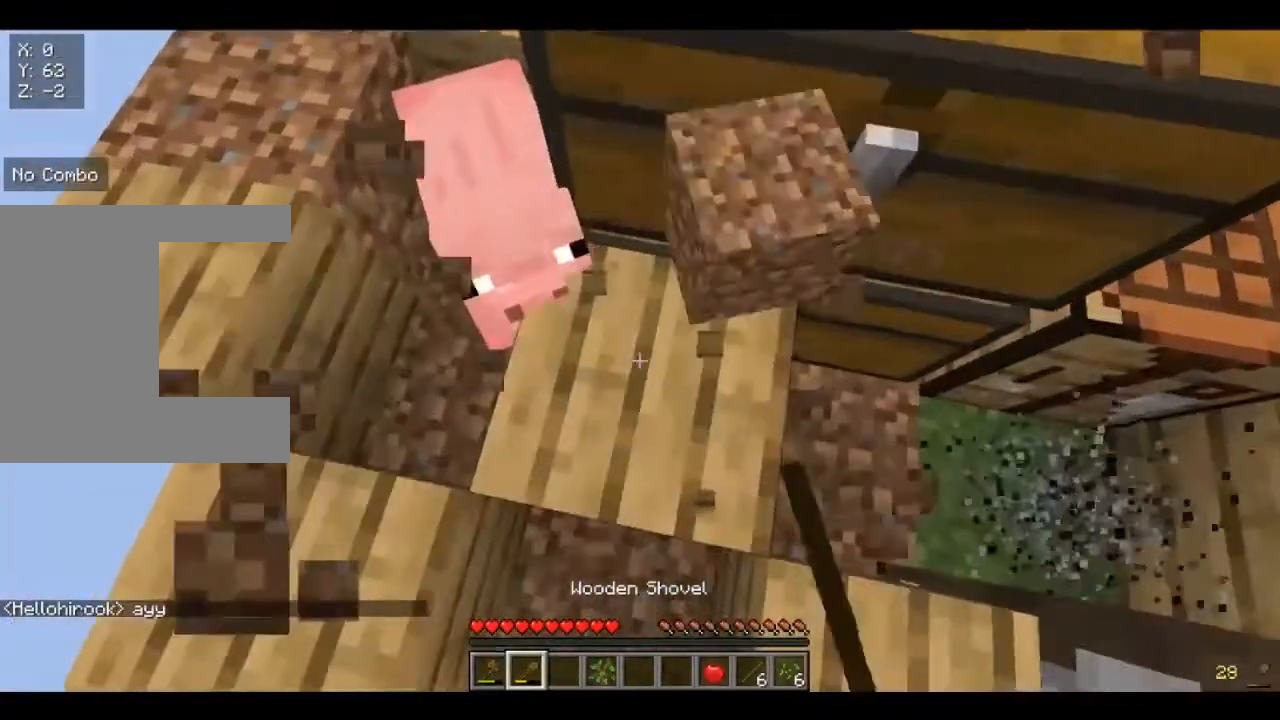
{"keys": [], "mouse": [], "events": []}
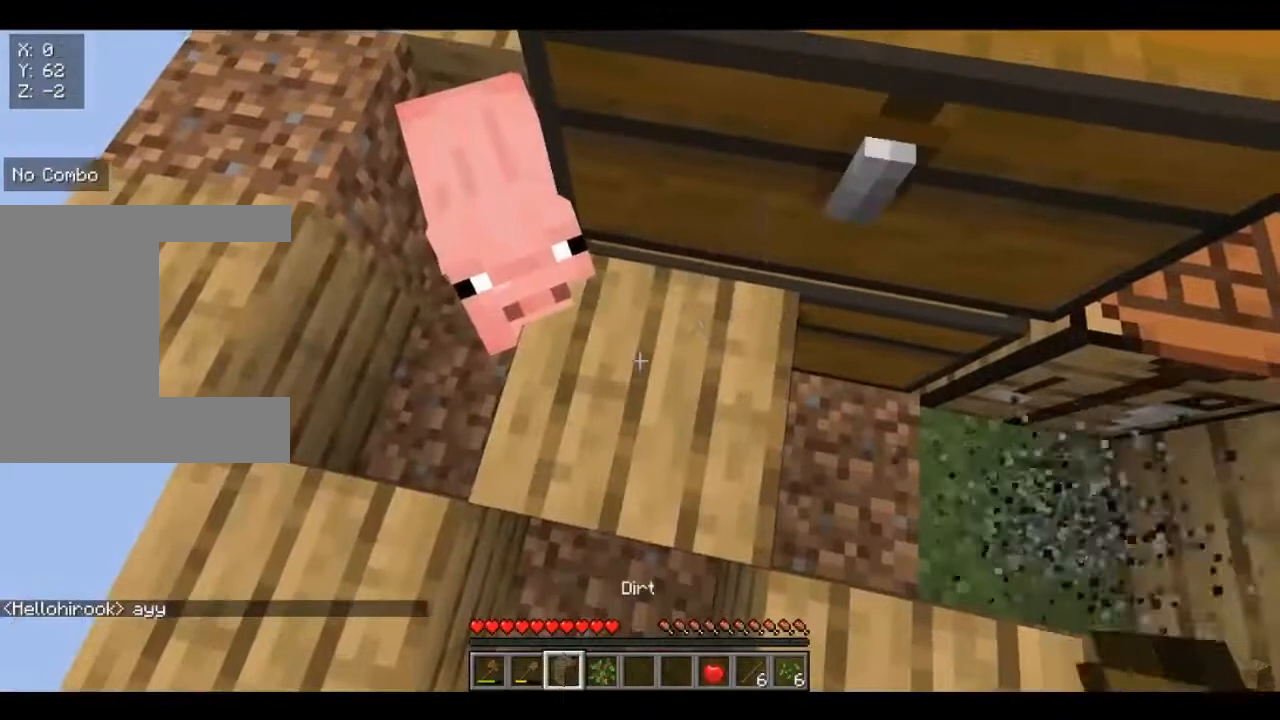
{"keys": [], "mouse": [], "events": [[160, "a", "down"], [280, "a", "up"], [400, "s", "down"], [520, "s", "up"]]}
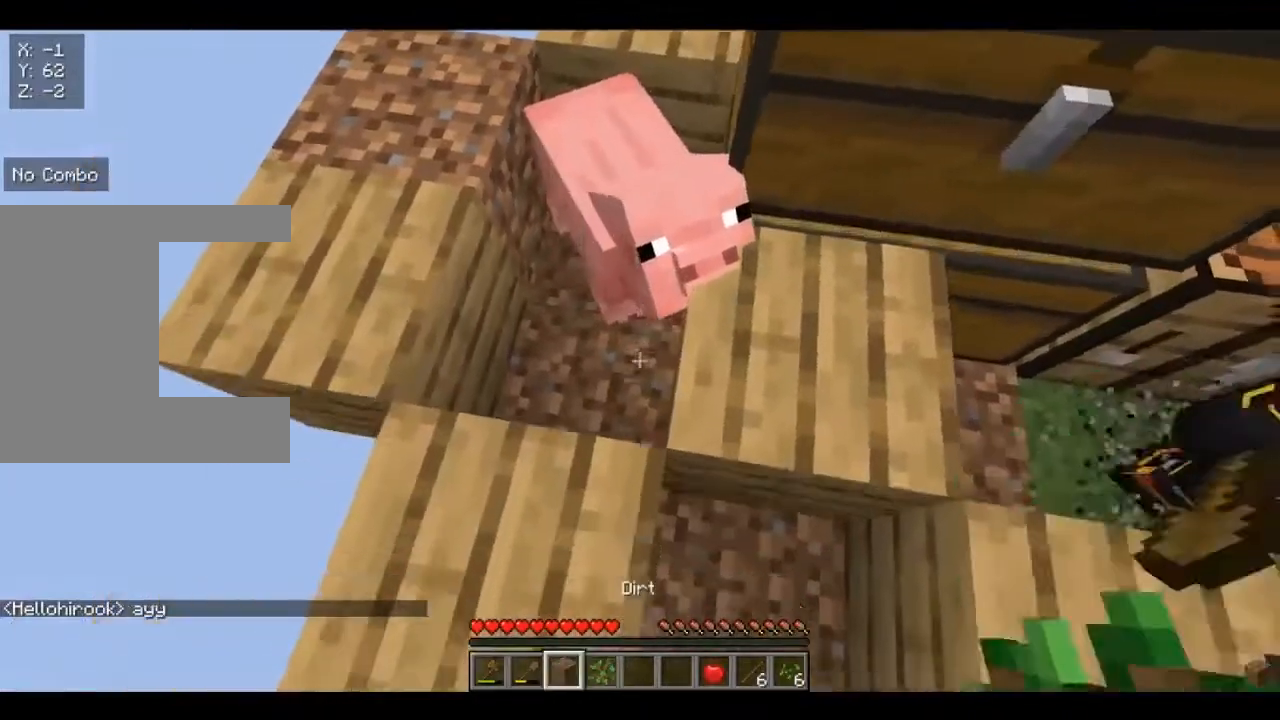
{"keys": ["a"], "mouse": ["right"], "events": [[360, "a", "down"], [440, "mouse_right", "down"]]}
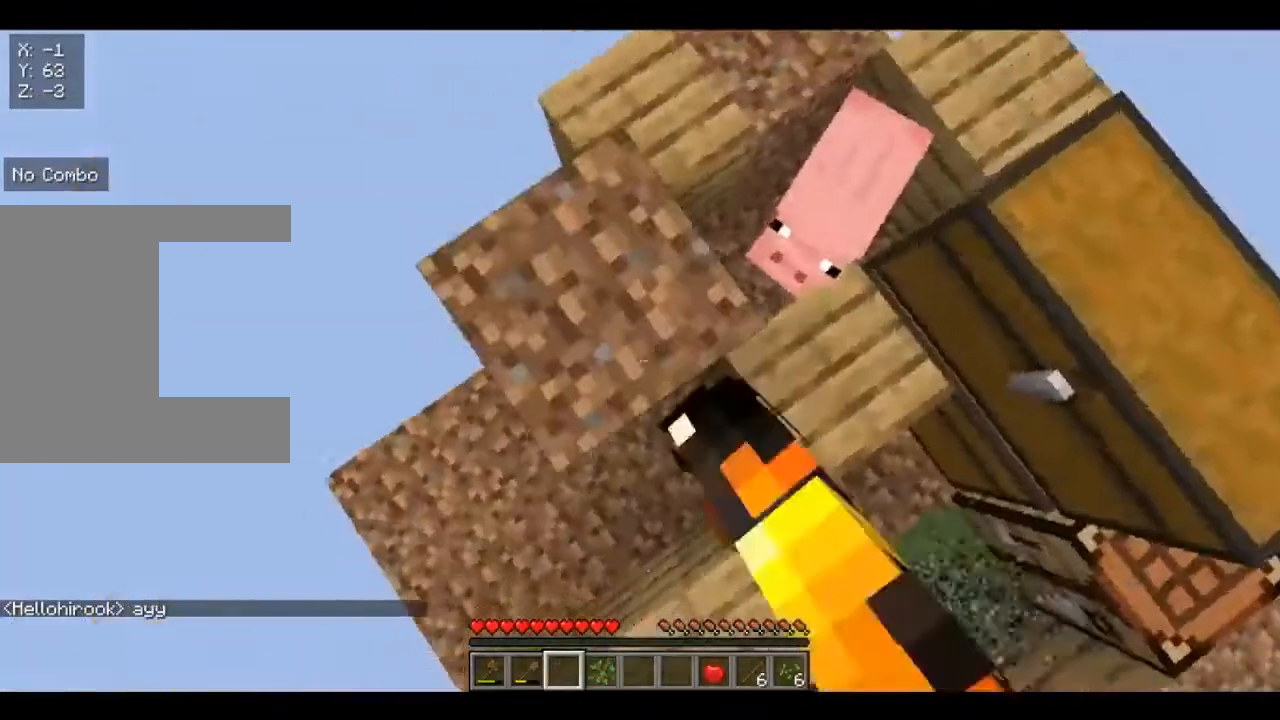
{"keys": [], "mouse": [], "events": [[40, "a", "up"], [120, "mouse_right", "up"]]}
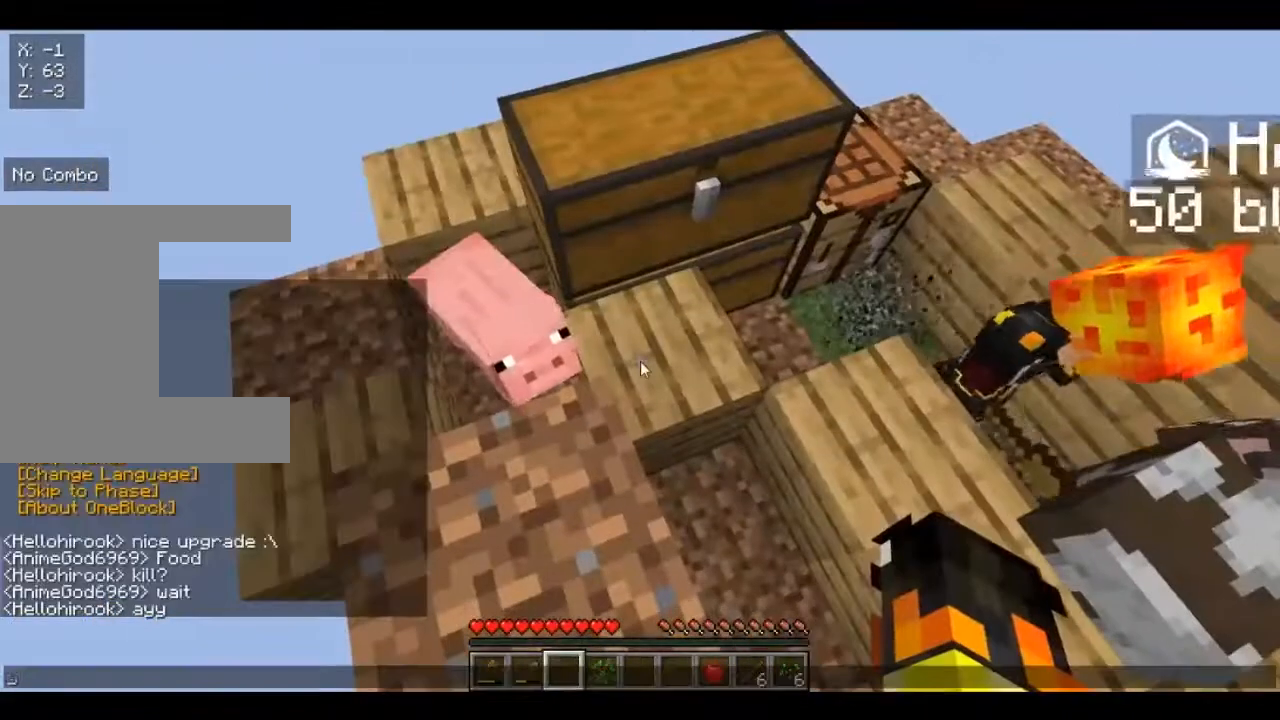
{"keys": [], "mouse": [], "events": []}
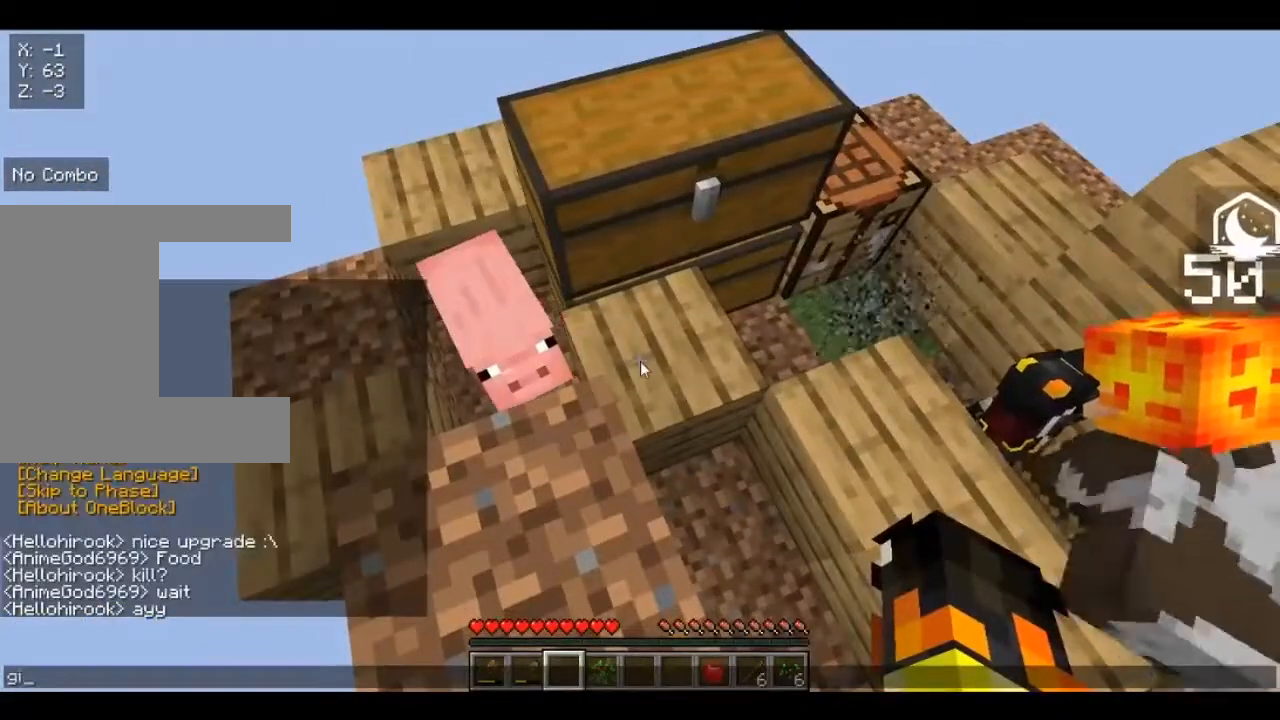
{"keys": [], "mouse": [], "events": []}
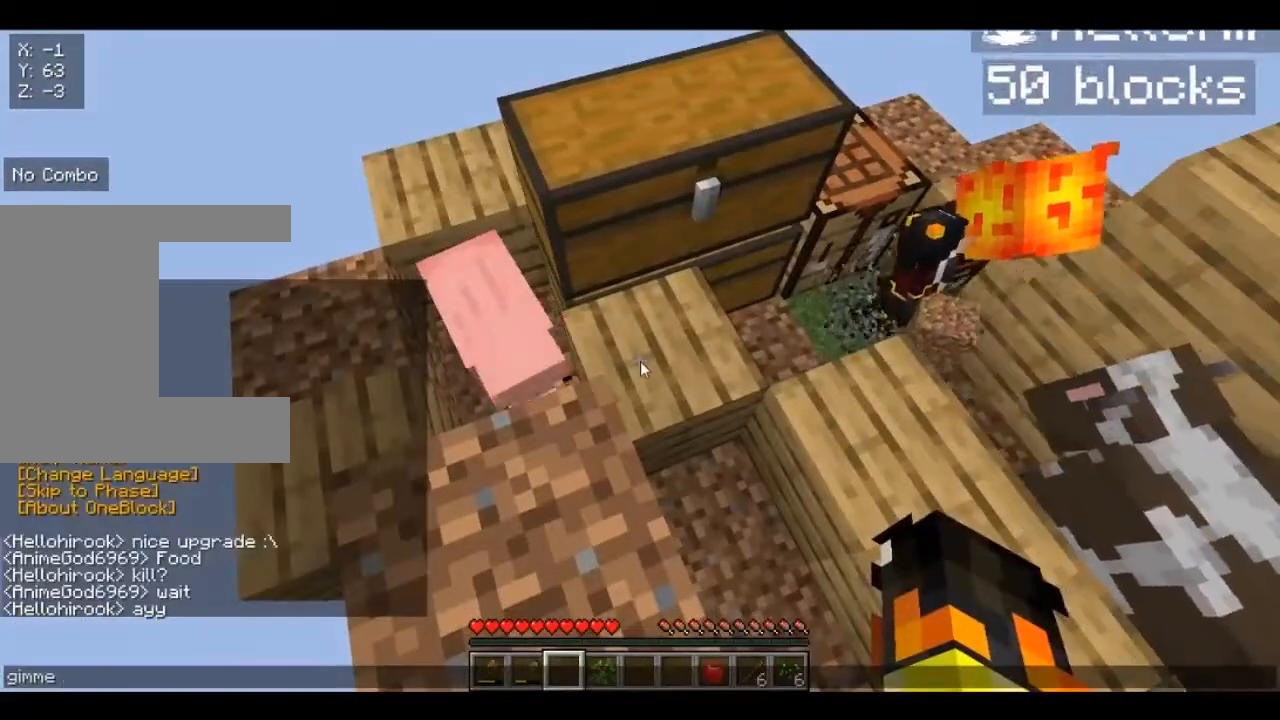
{"keys": [], "mouse": [], "events": []}
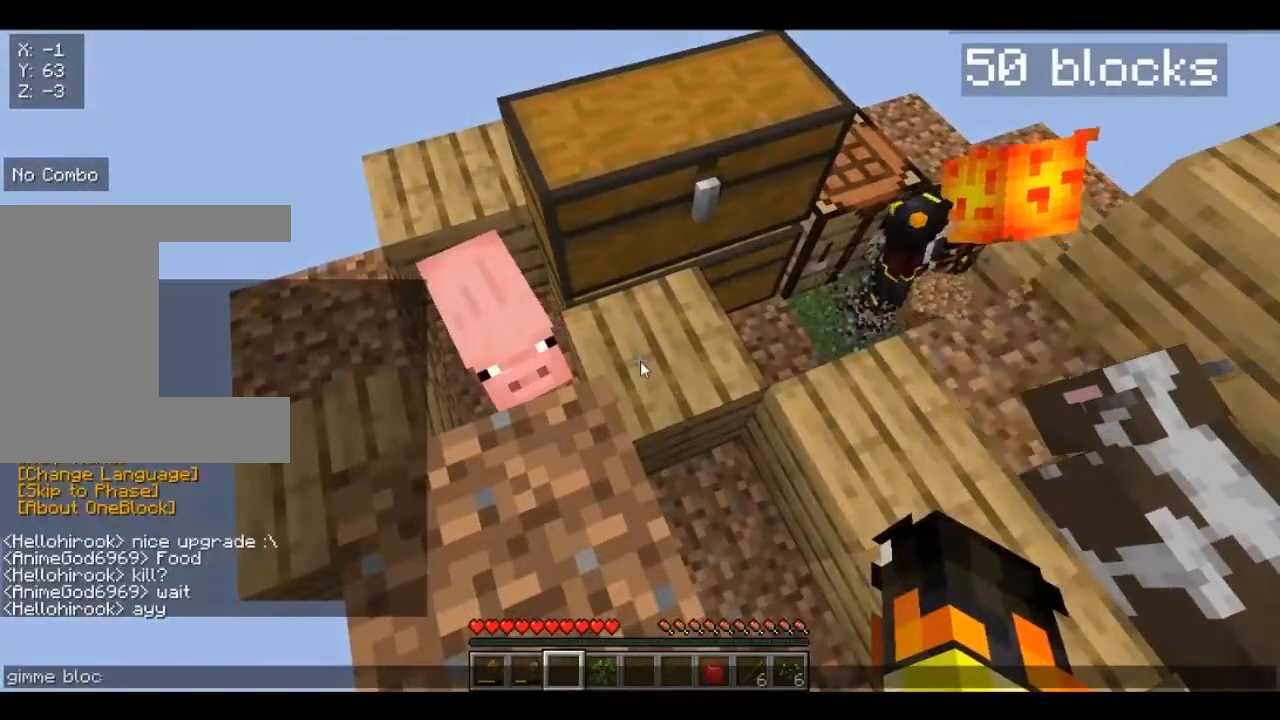
{"keys": [], "mouse": [], "events": []}
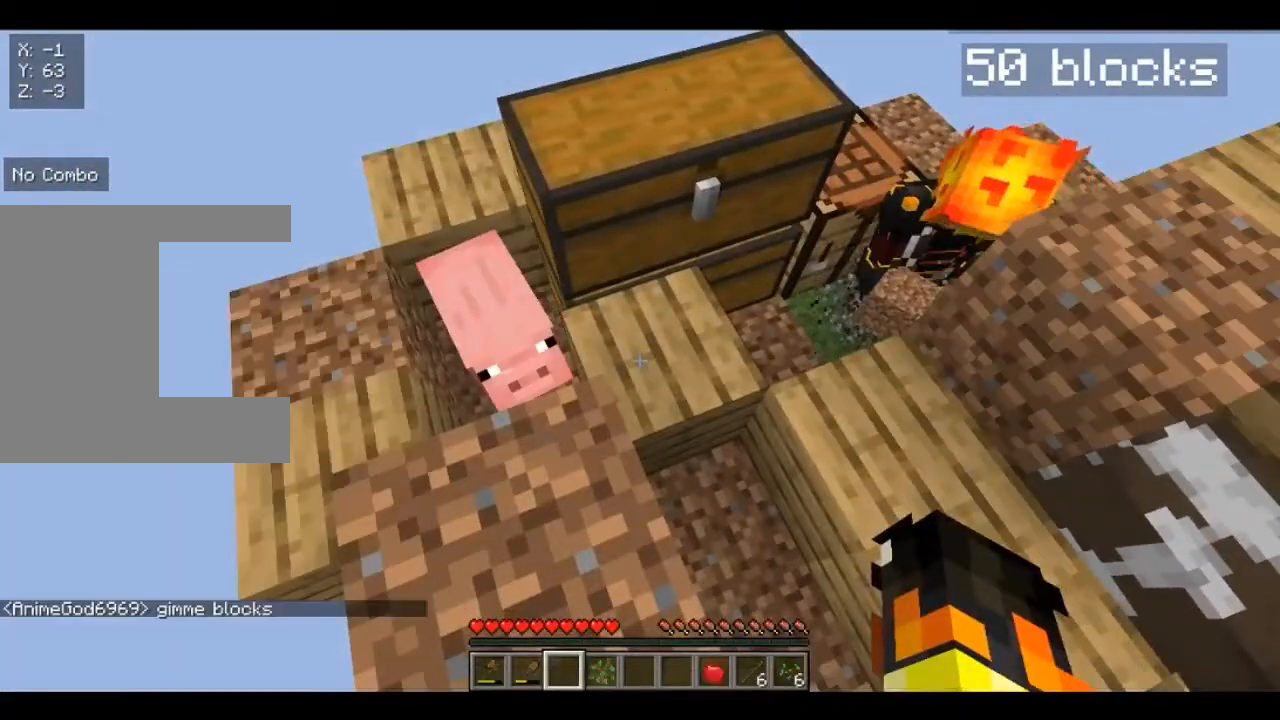
{"keys": [], "mouse": [], "events": []}
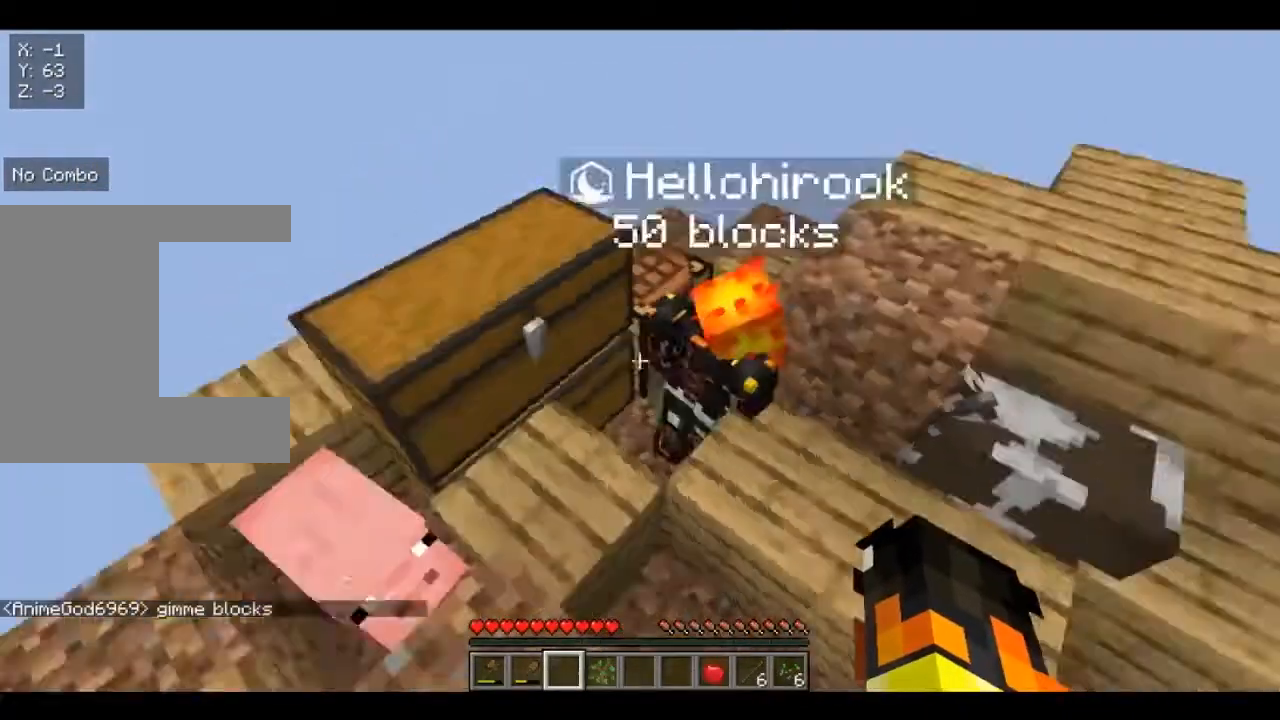
{"keys": [], "mouse": [], "events": []}
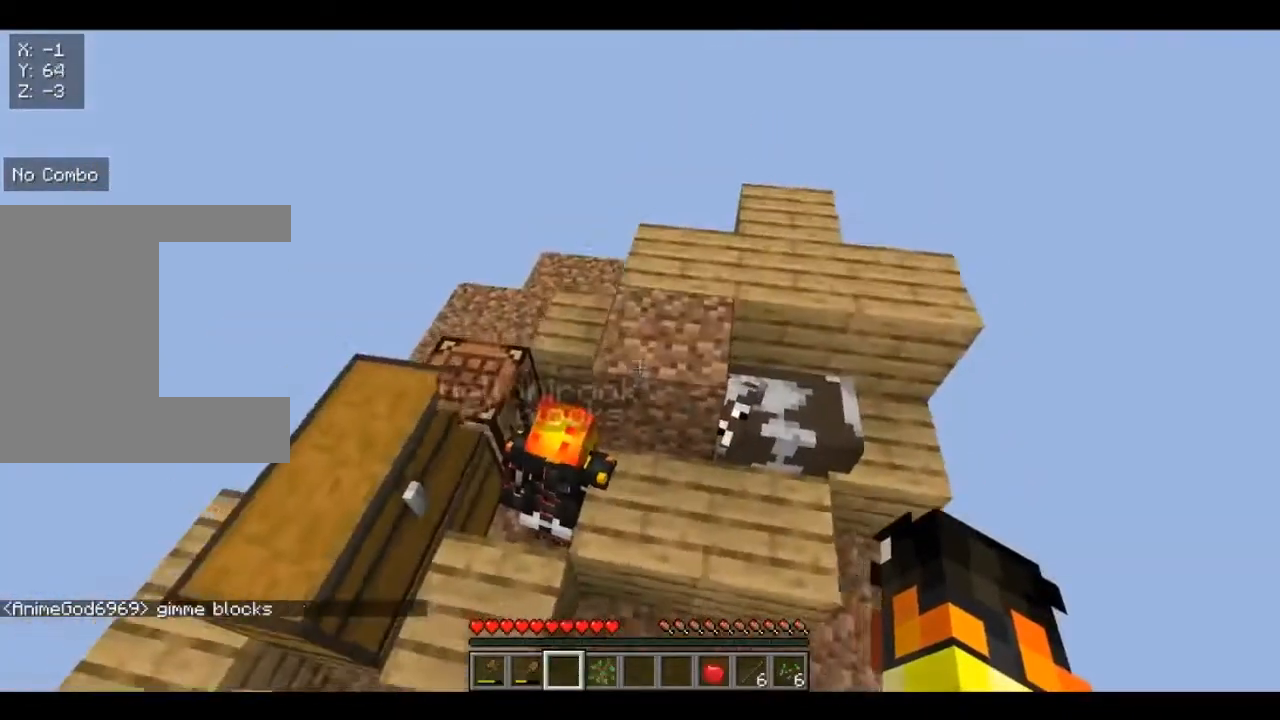
{"keys": [], "mouse": [], "events": [[360, "a", "down"], [480, "a", "up"]]}
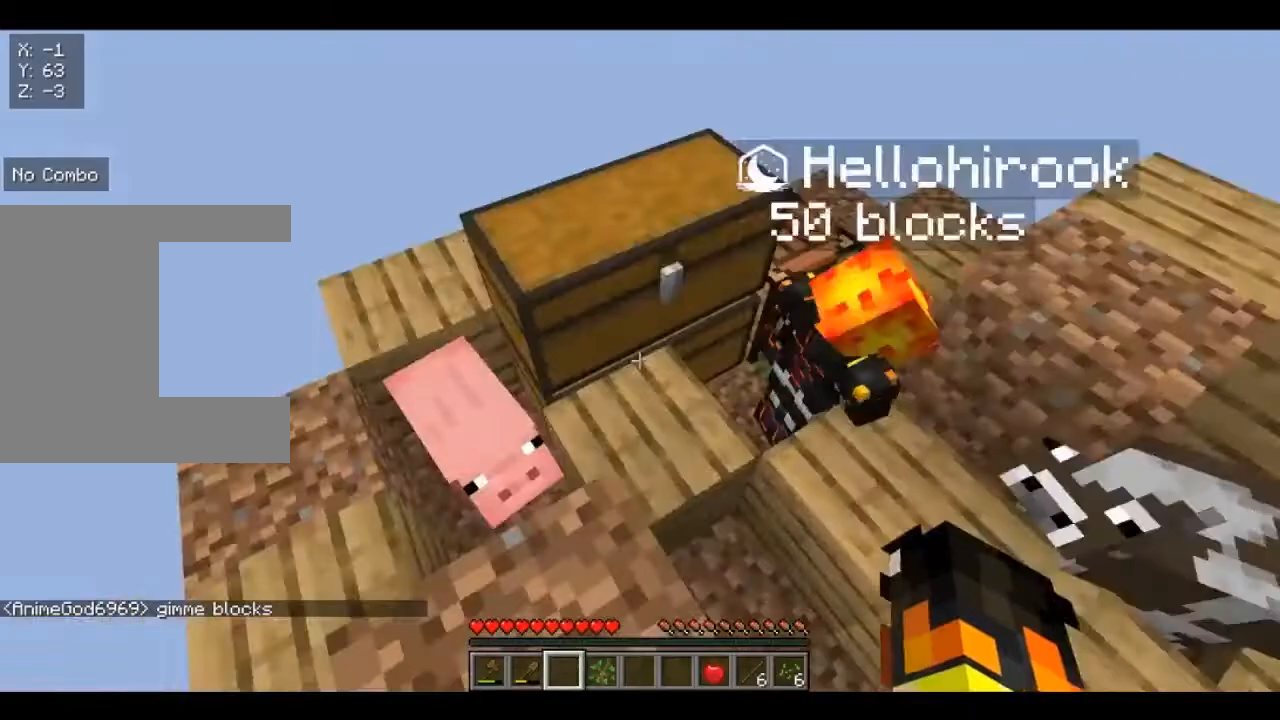
{"keys": ["d", "w"], "mouse": [], "events": [[400, "w", "down"], [480, "d", "down"]]}
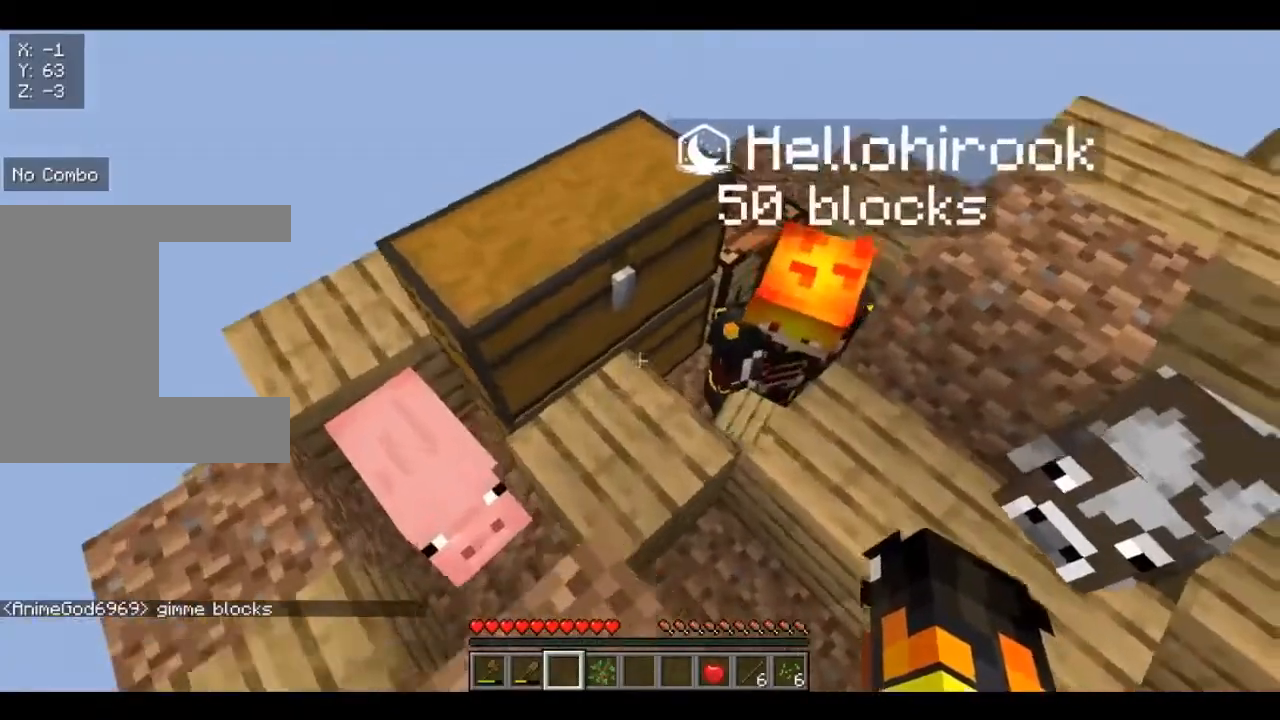
{"keys": [], "mouse": [], "events": [[80, "d", "up"], [80, "w", "up"]]}
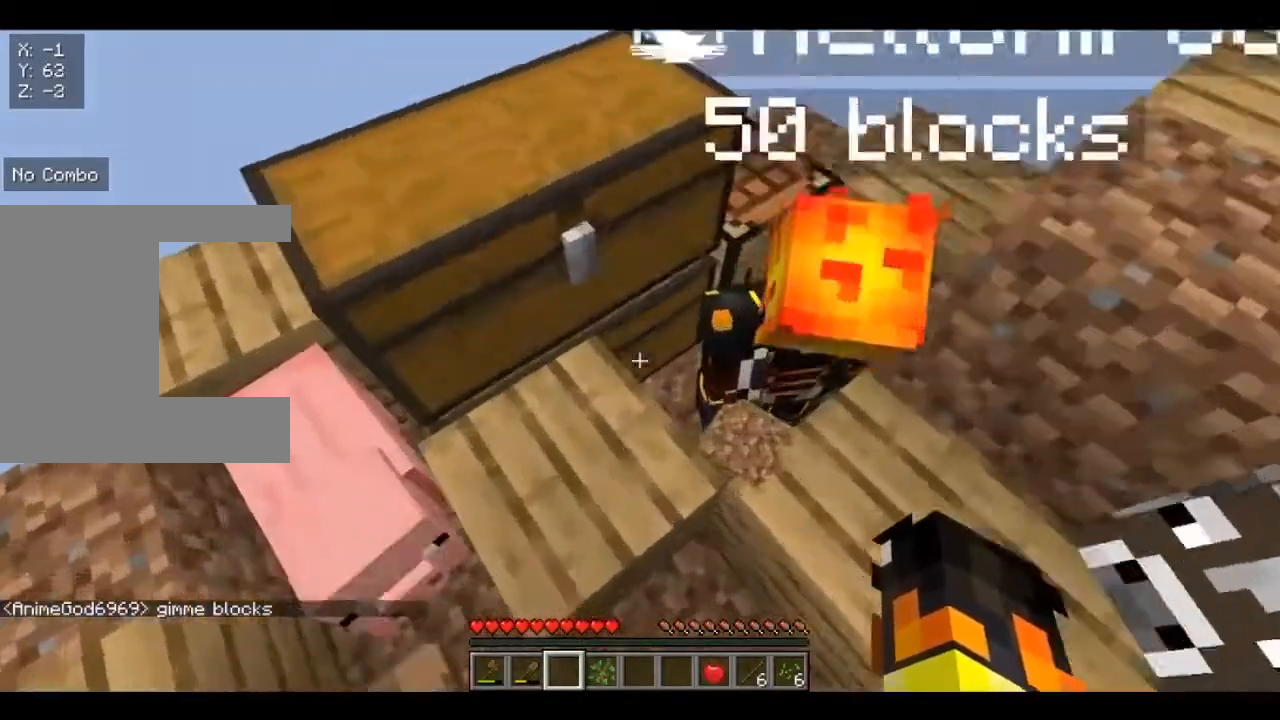
{"keys": [], "mouse": [], "events": [[240, "d", "down"], [320, "d", "up"]]}
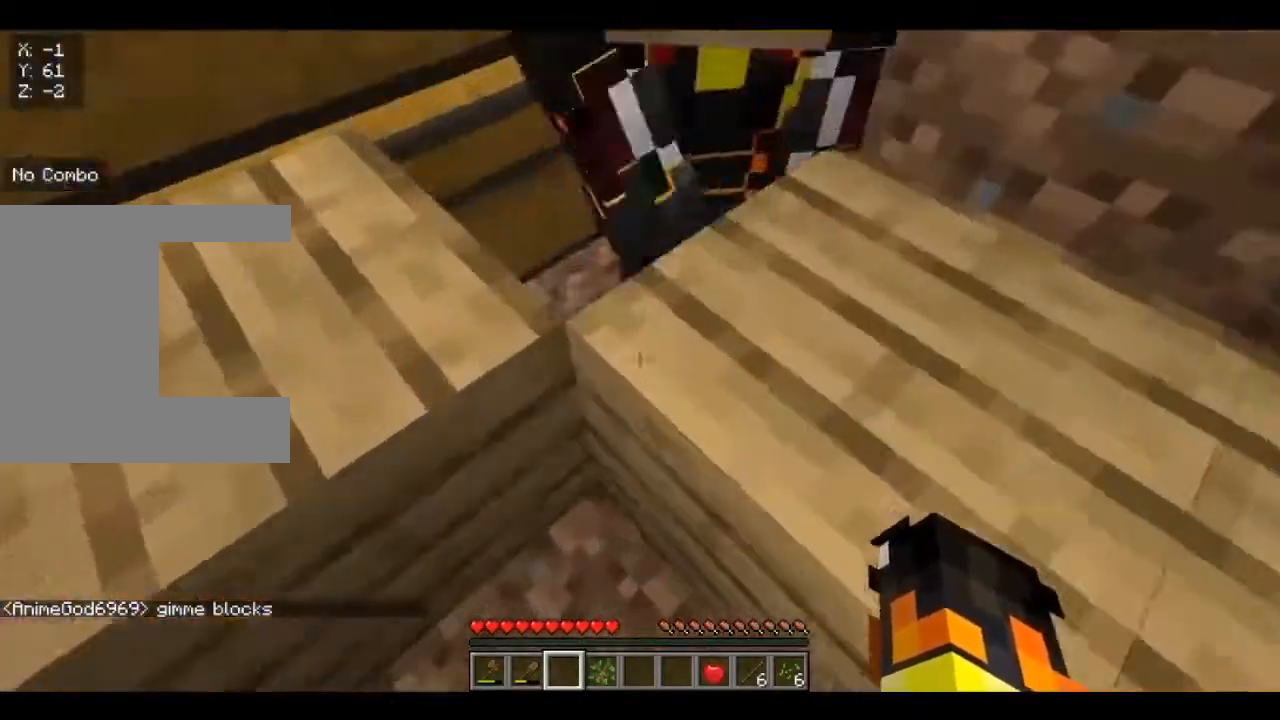
{"keys": ["a", "w"], "mouse": [], "events": [[360, "a", "down"], [360, "w", "down"]]}
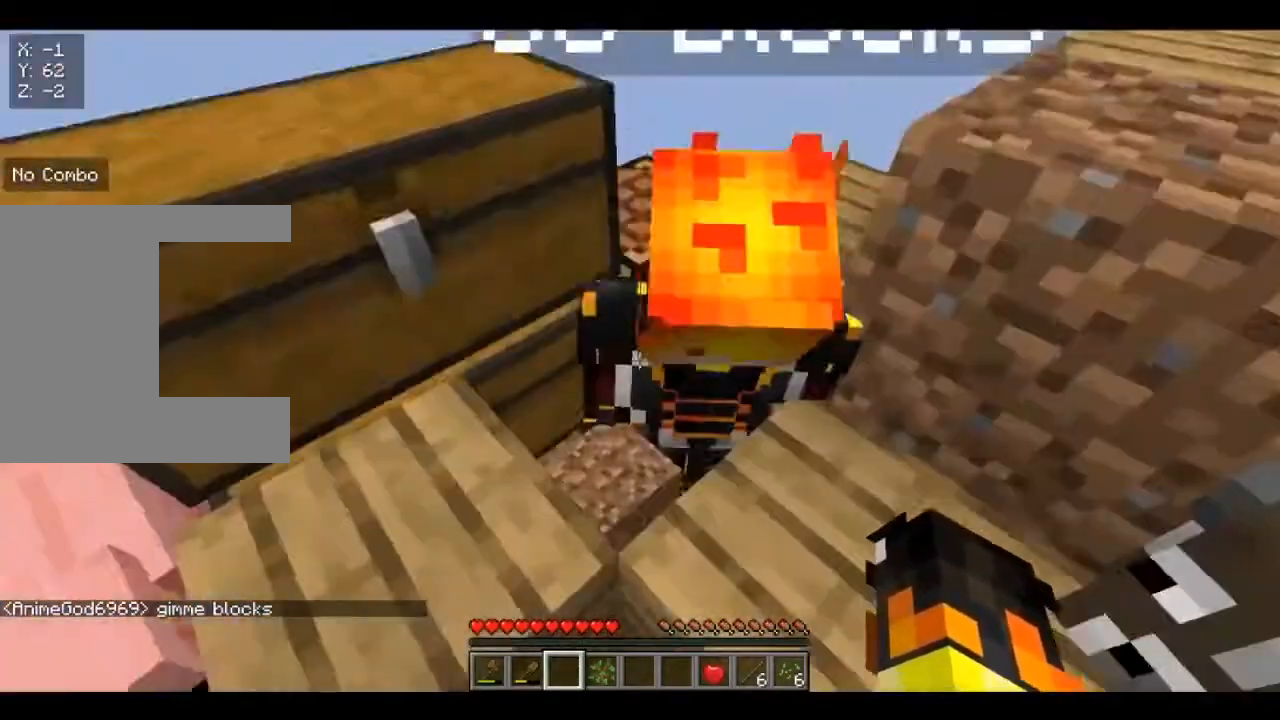
{"keys": [], "mouse": [], "events": [[40, "a", "up"], [200, "d", "down"], [360, "d", "up"], [360, "w", "up"]]}
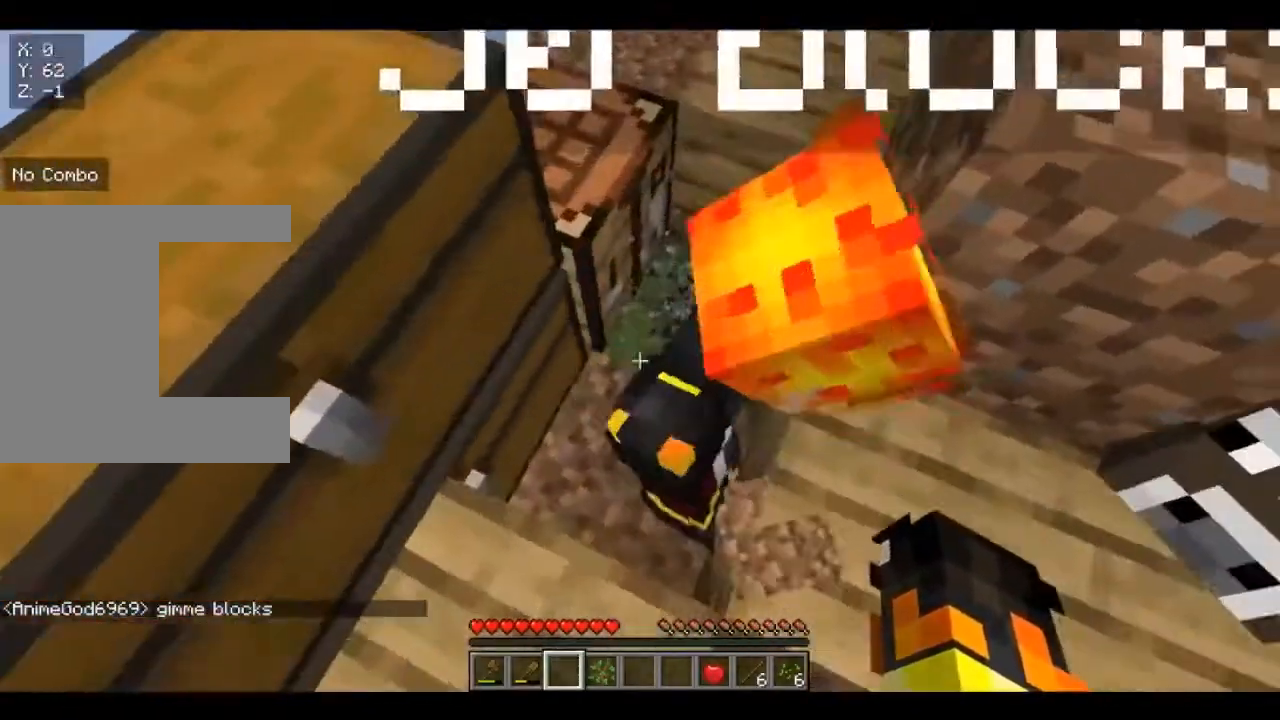
{"keys": ["w"], "mouse": [], "events": [[400, "w", "down"]]}
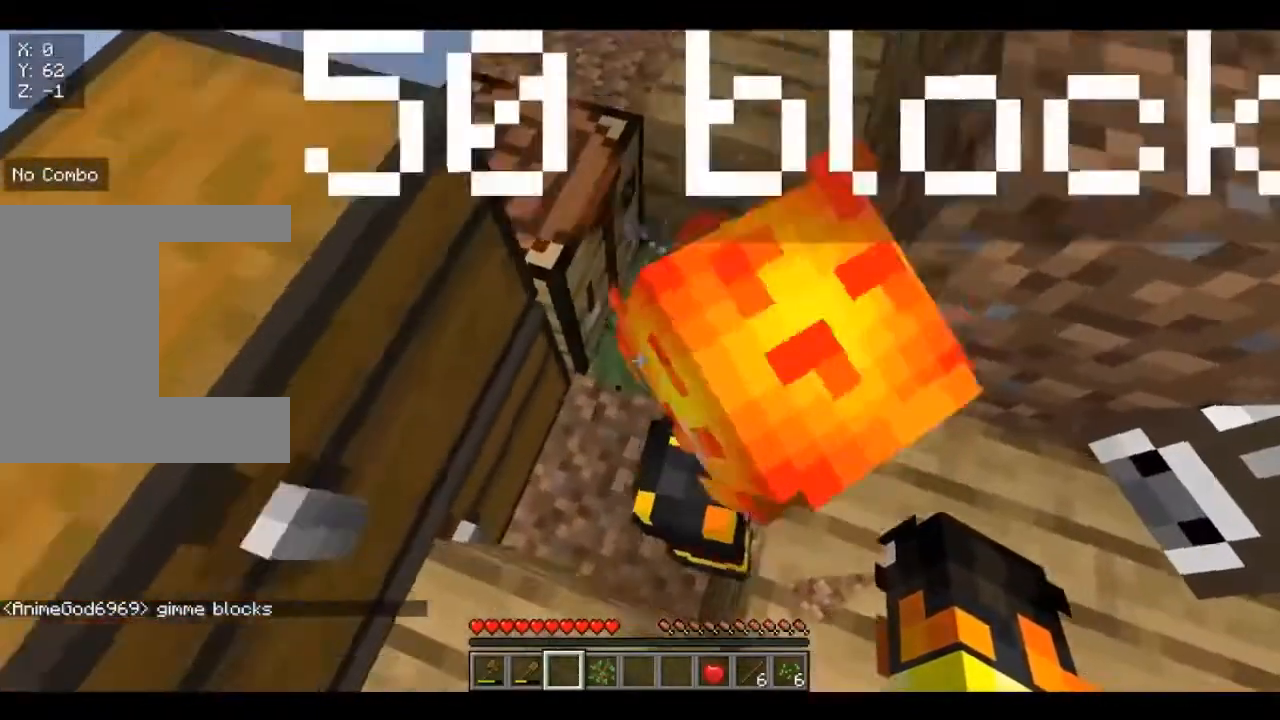
{"keys": [], "mouse": [], "events": [[40, "w", "up"]]}
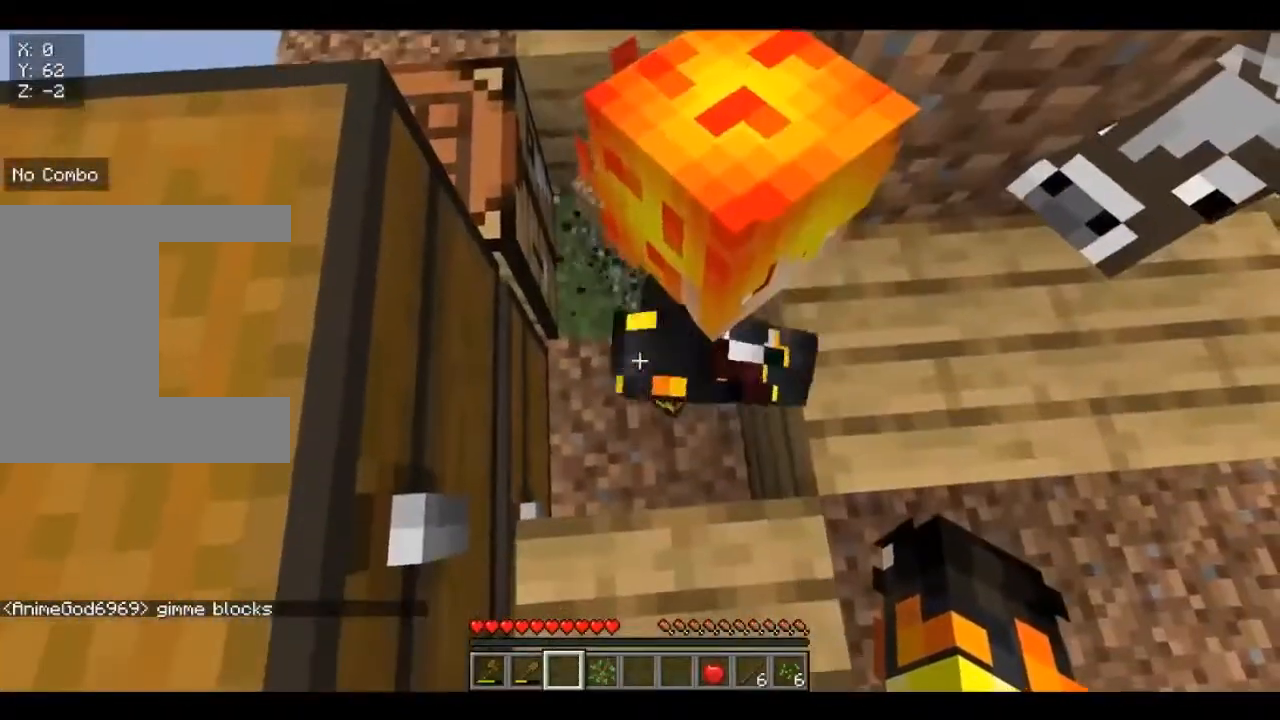
{"keys": [], "mouse": [], "events": [[360, "d", "down"], [480, "d", "up"]]}
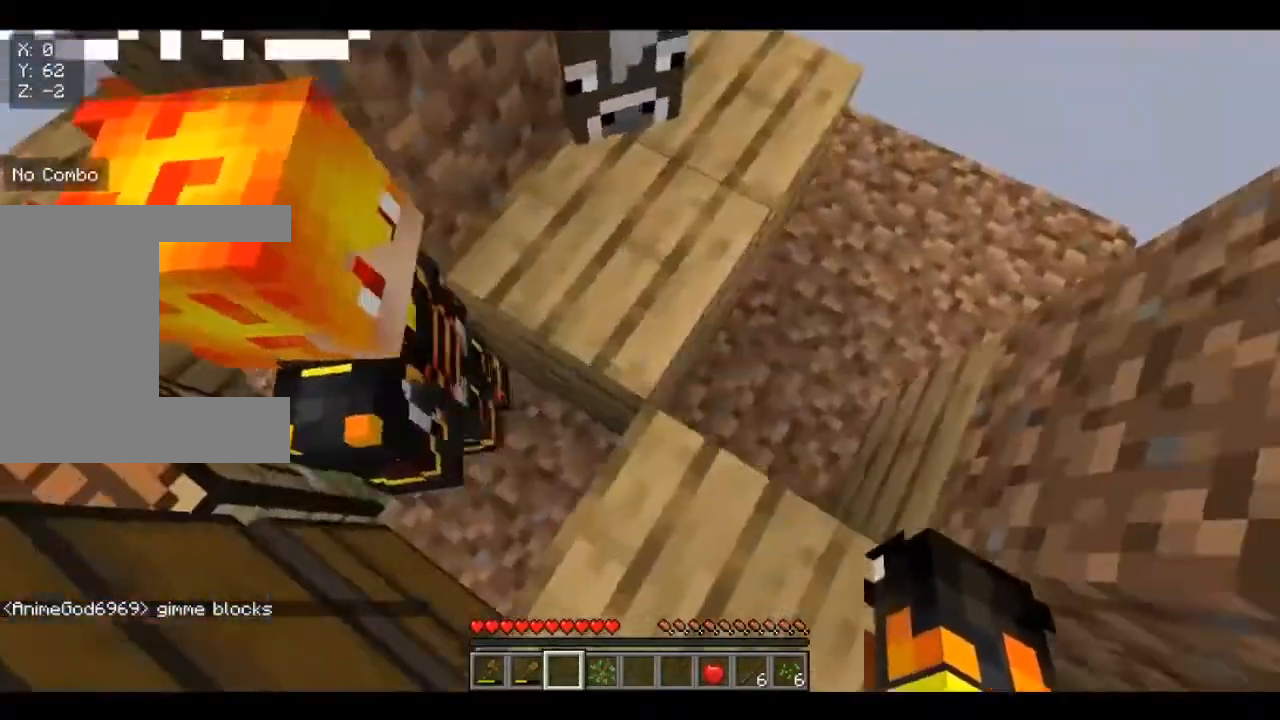
{"keys": [], "mouse": [], "events": [[320, "w", "down"], [360, "d", "down"], [480, "d", "up"], [480, "w", "up"]]}
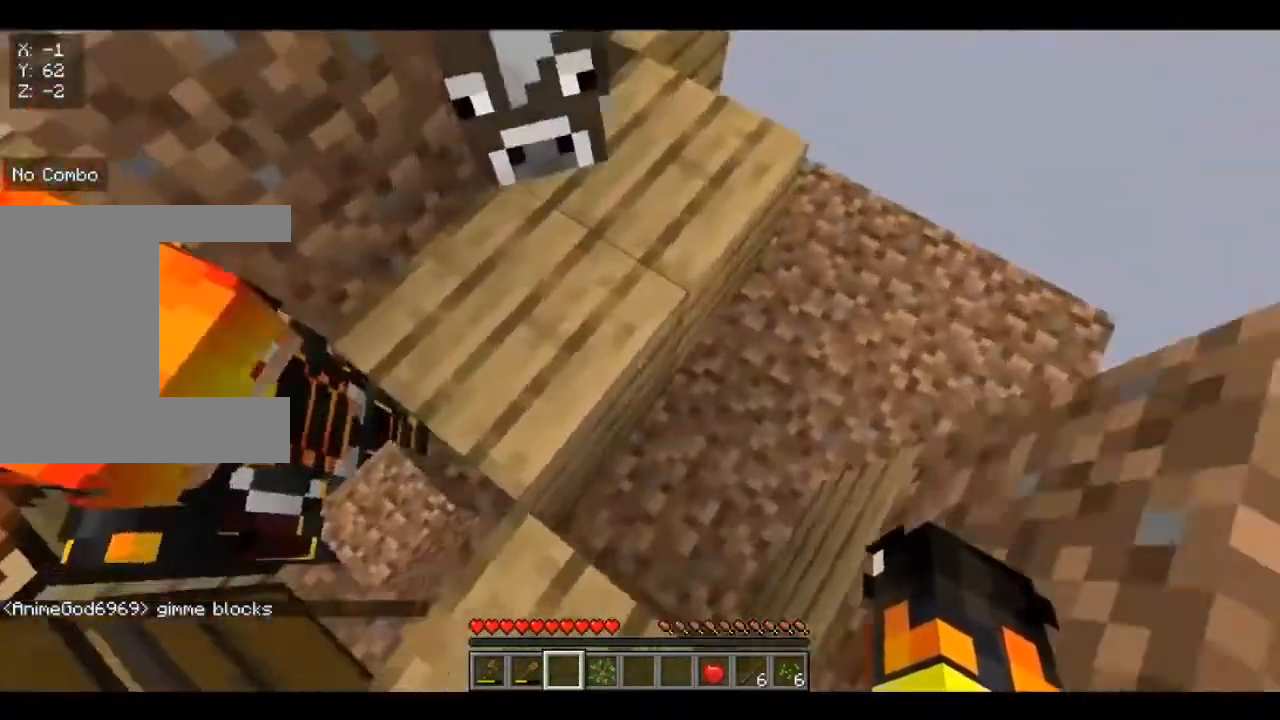
{"keys": [], "mouse": [], "events": [[320, "a", "down"], [320, "w", "down"], [480, "a", "up"], [480, "w", "up"]]}
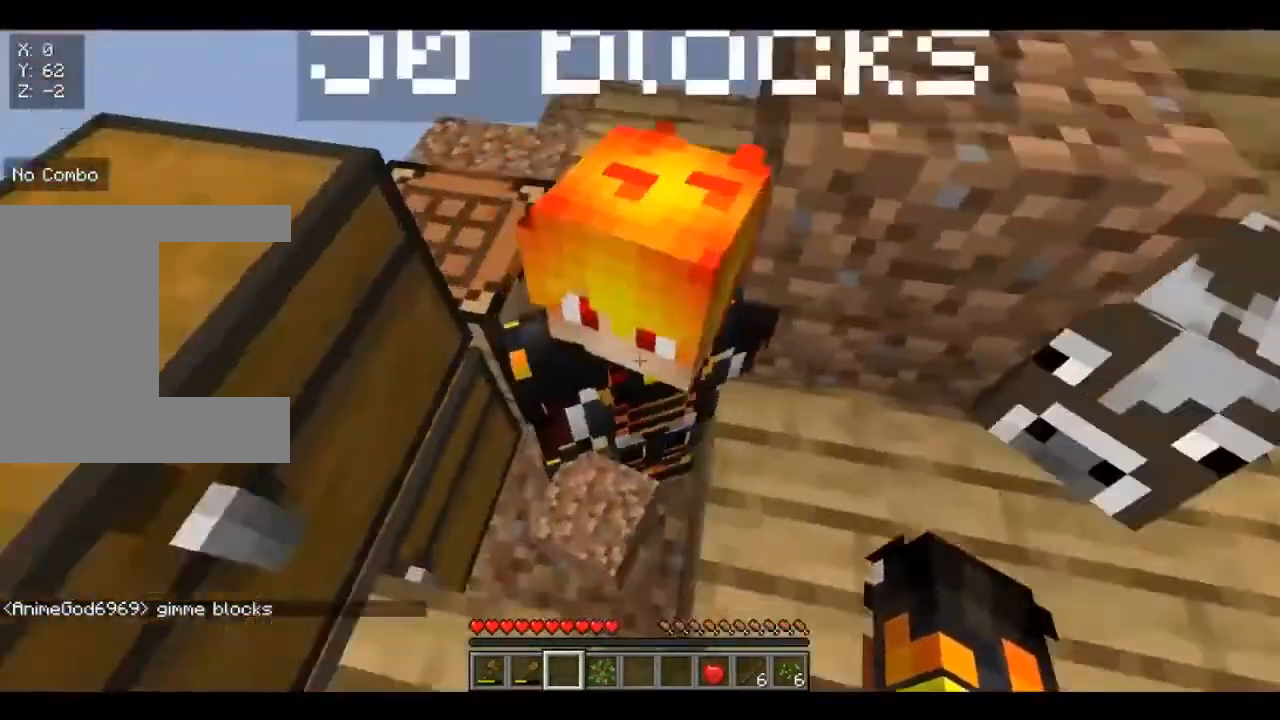
{"keys": ["a", "w"], "mouse": [], "events": [[480, "a", "down"], [480, "w", "down"]]}
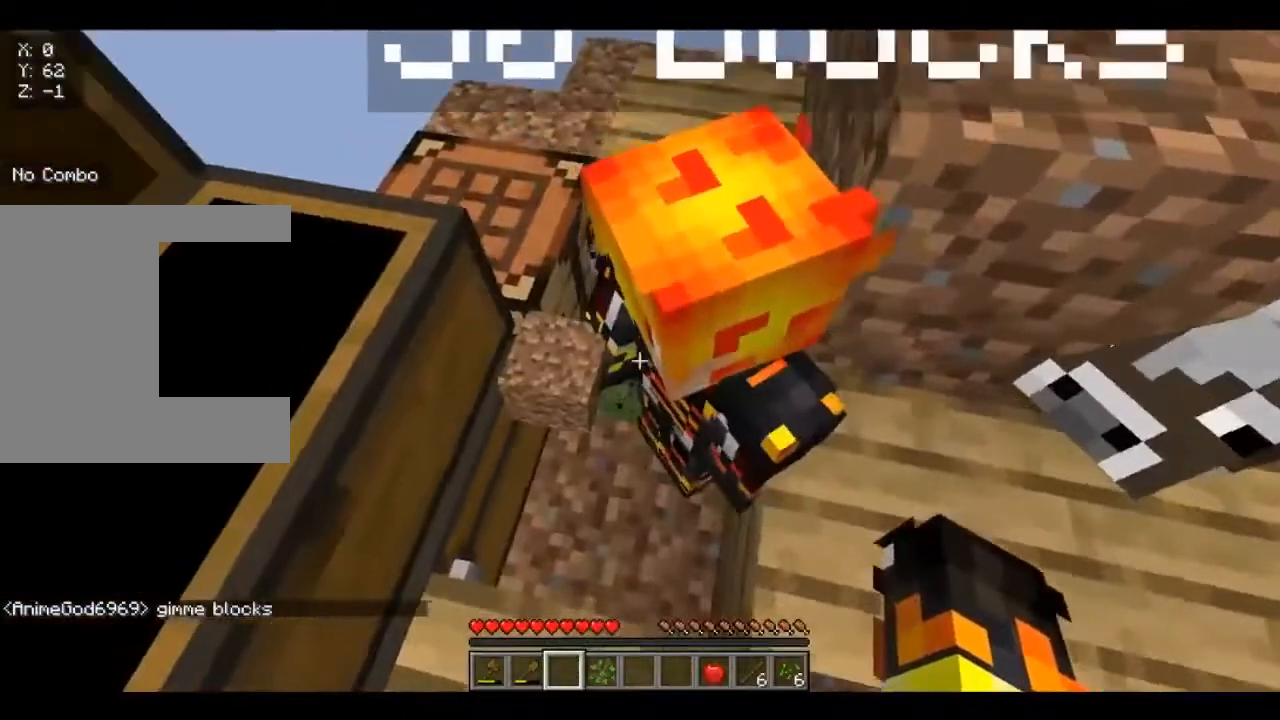
{"keys": [], "mouse": ["right"], "events": [[80, "a", "up"], [80, "w", "up"], [480, "mouse_right", "down"]]}
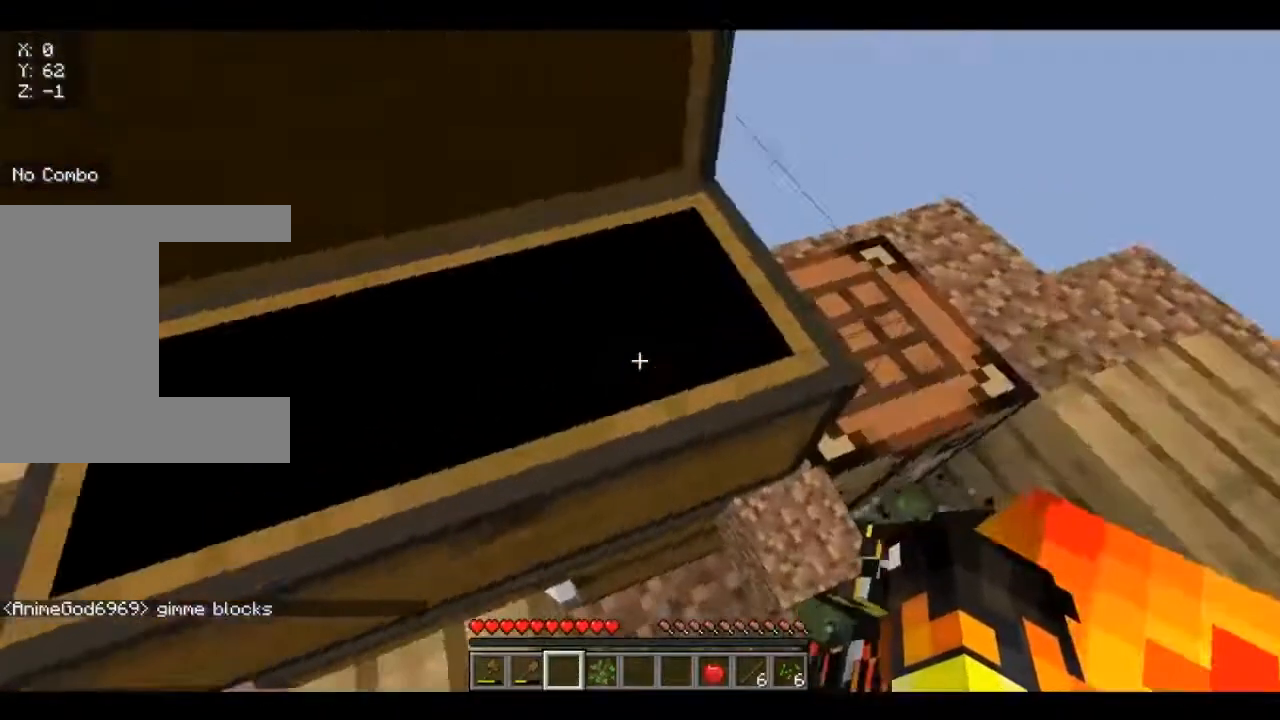
{"keys": [], "mouse": [], "events": [[200, "mouse_right", "up"]]}
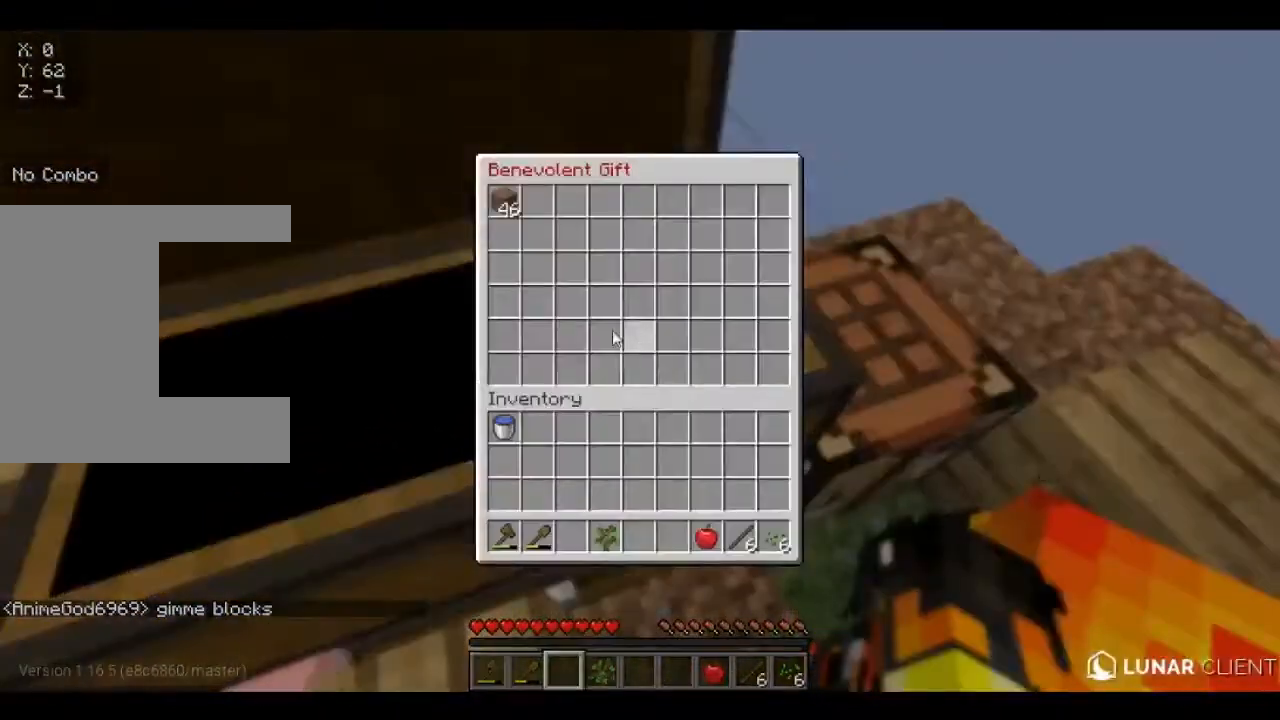
{"keys": [], "mouse": [], "events": []}
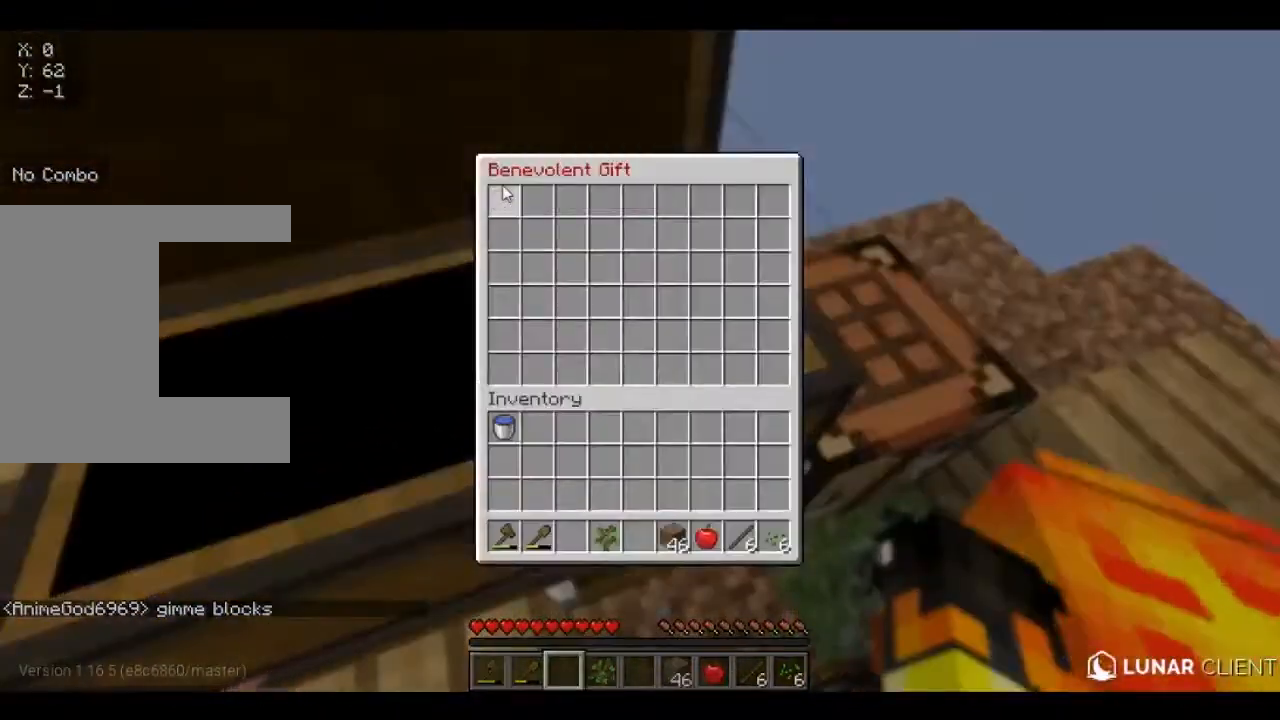
{"keys": [], "mouse": [], "events": [[360, "a", "down"], [440, "a", "up"]]}
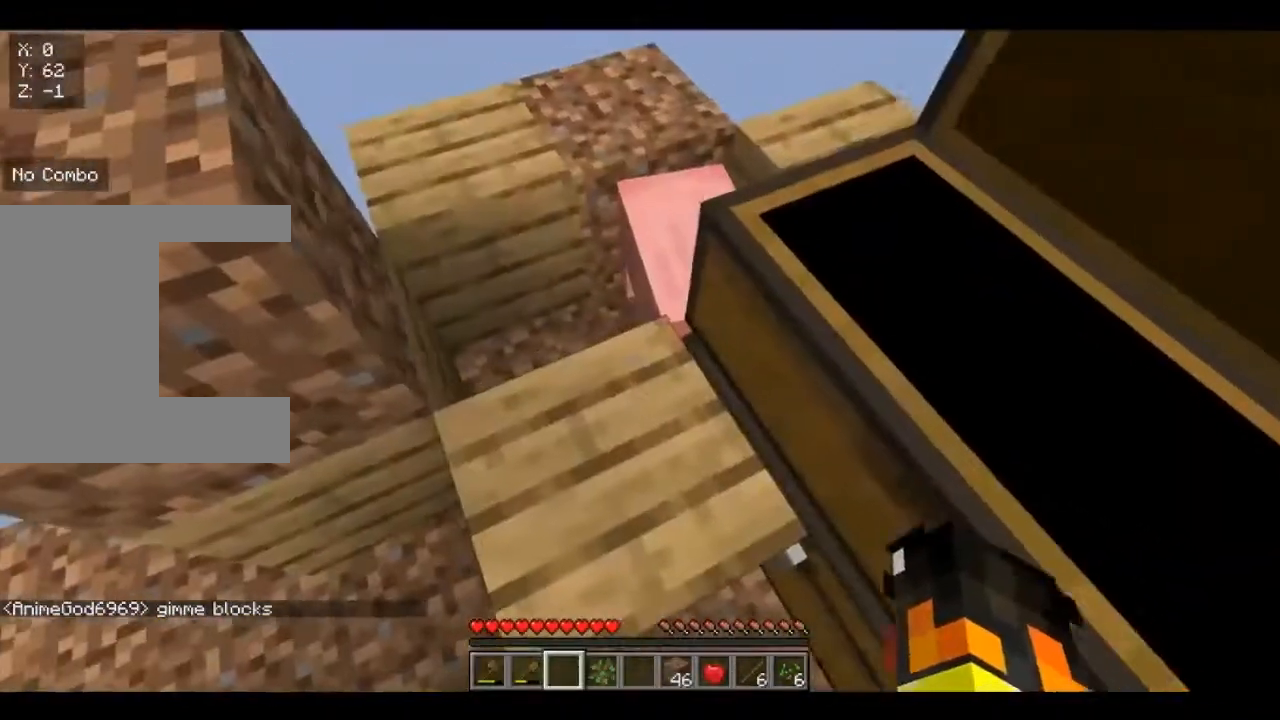
{"keys": ["w"], "mouse": [], "events": [[440, "w", "down"]]}
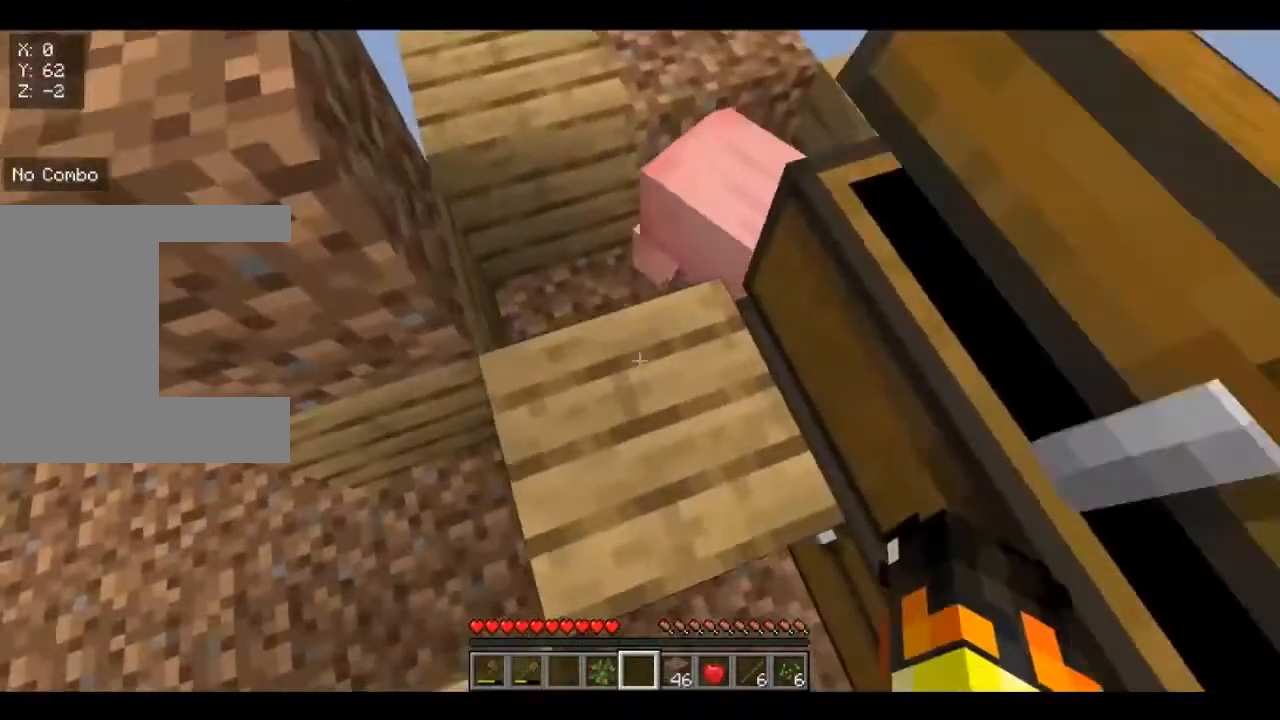
{"keys": [], "mouse": ["right"], "events": [[40, "w", "up"], [400, "mouse_right", "down"]]}
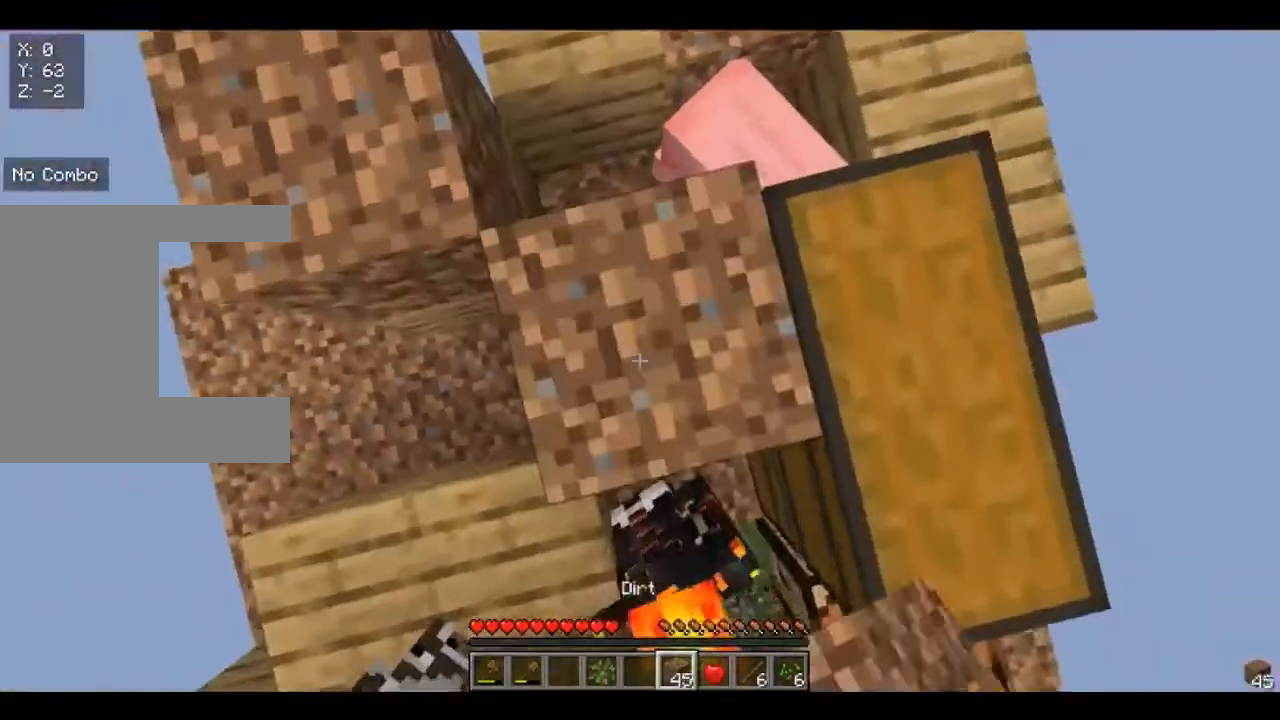
{"keys": ["w"], "mouse": [], "events": [[120, "mouse_right", "up"], [200, "w", "down"]]}